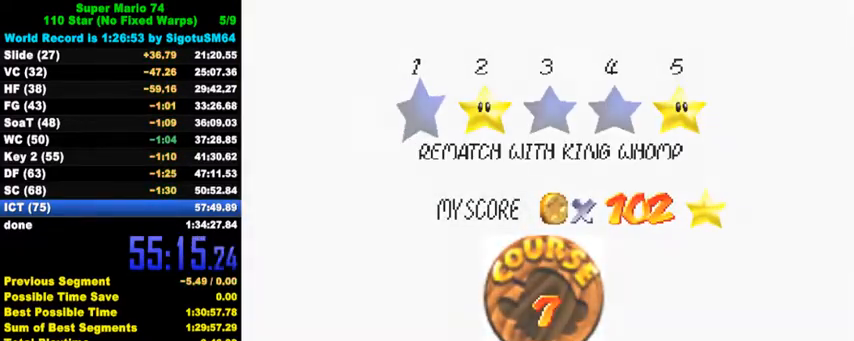
Gameplay with keyboard; each line is a JSON object with the keys held at the frame after it. "events" lists presses ("down") and releases ("up") of "a", "c", "ctrl", "d", "down", "left", "return", "right", "s", "shift", "up", "w", "x" and "y" between this image and that frame as [ms after this image, input, new state], when the widget could be followed in between. No other keys are recorded. Mouse input is not recorded.
{"keys": [], "events": [[33, "ctrl", "down"], [33, "shift", "down"], [100, "shift", "up"], [133, "ctrl", "up"], [200, "ctrl", "down"], [200, "shift", "down"], [333, "ctrl", "up"], [333, "shift", "up"]]}
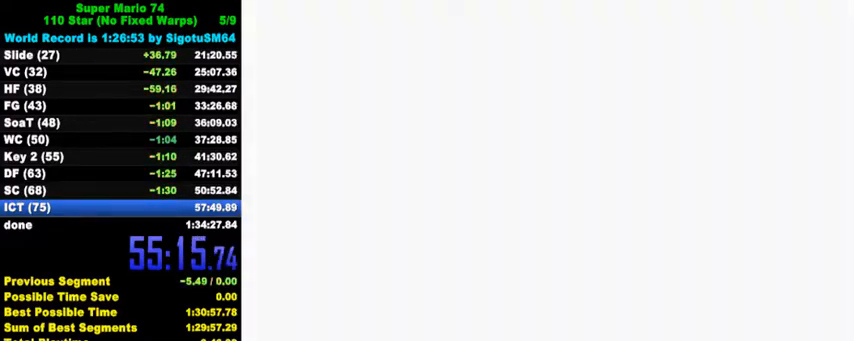
{"keys": ["c", "s"], "events": [[333, "c", "down"], [400, "s", "down"]]}
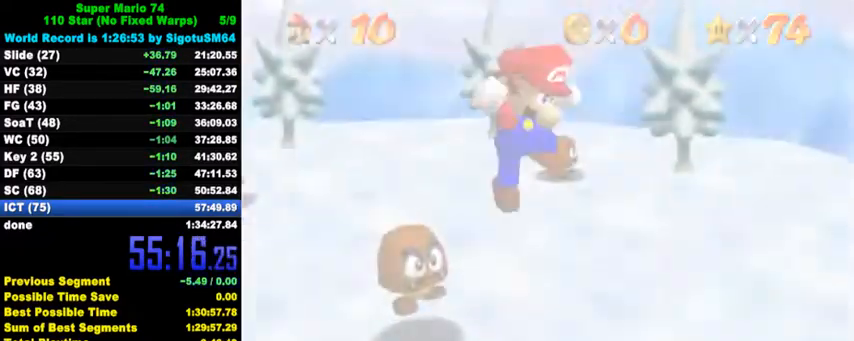
{"keys": [], "events": [[33, "c", "up"], [33, "s", "up"]]}
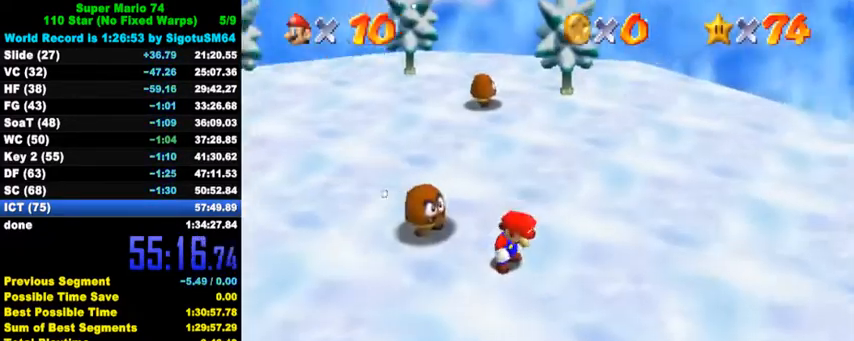
{"keys": ["down"], "events": [[167, "down", "down"]]}
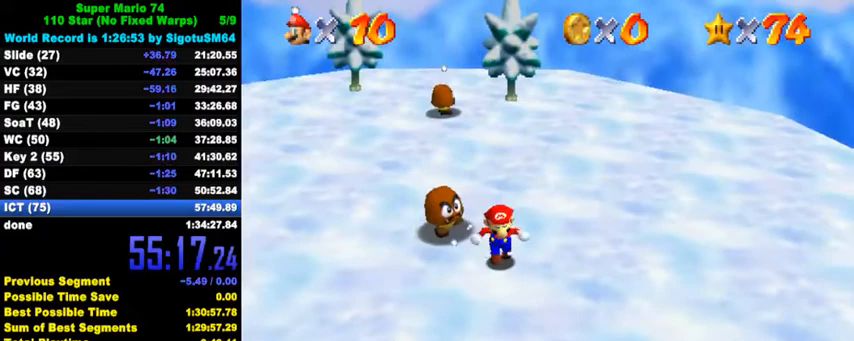
{"keys": ["down", "w"], "events": [[100, "y", "down"], [167, "shift", "down"], [267, "y", "up"], [300, "shift", "up"], [433, "w", "down"]]}
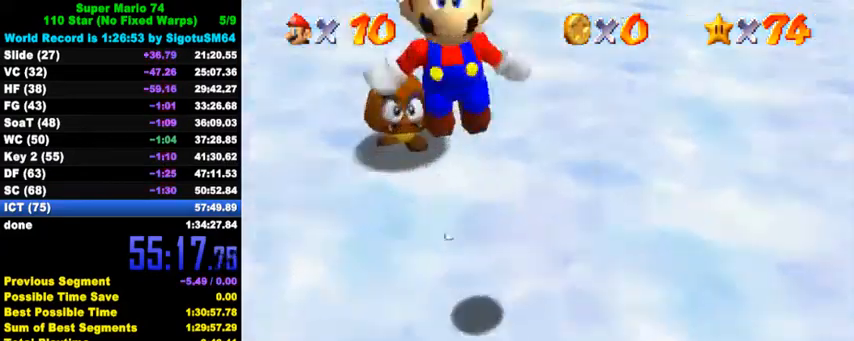
{"keys": ["right", "s"], "events": [[33, "w", "up"], [100, "right", "down"], [267, "down", "up"], [500, "s", "down"]]}
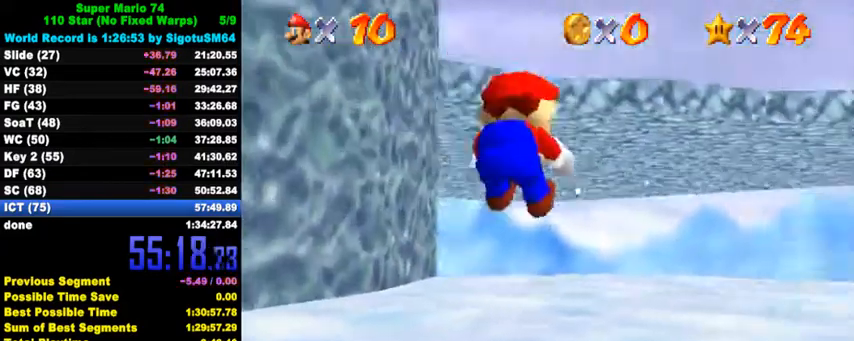
{"keys": ["up"], "events": [[33, "d", "down"], [100, "up", "down"], [167, "d", "up"], [167, "s", "up"], [500, "right", "up"]]}
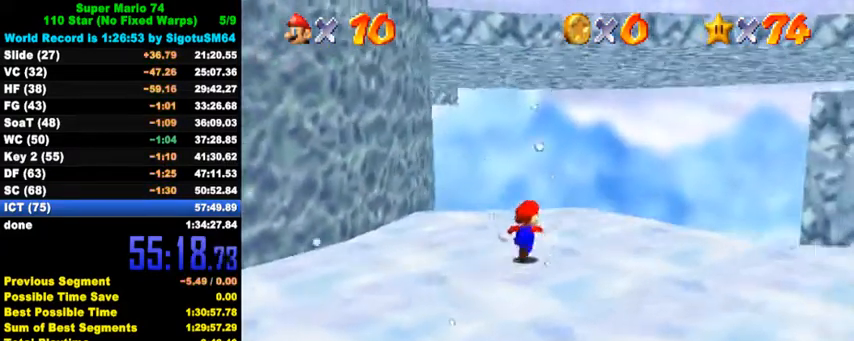
{"keys": ["up"], "events": []}
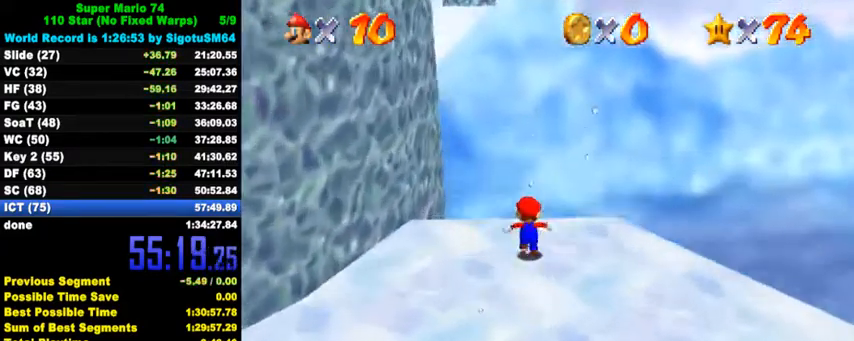
{"keys": ["left", "shift", "up"], "events": [[33, "left", "down"], [200, "shift", "down"], [267, "left", "up"], [400, "left", "down"]]}
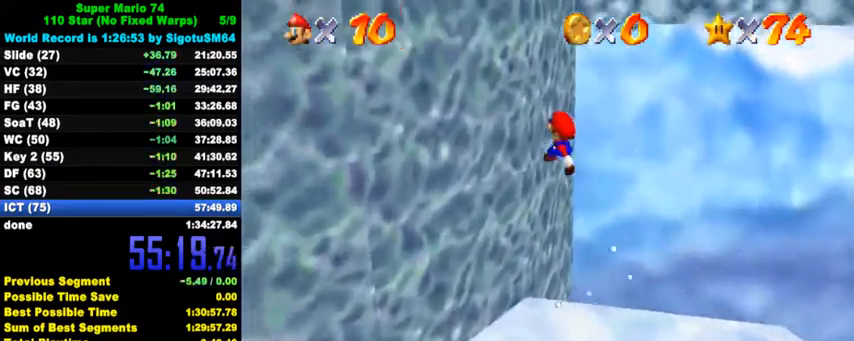
{"keys": ["d", "right", "shift", "up"], "events": [[67, "shift", "up"], [100, "left", "up"], [100, "right", "down"], [167, "shift", "down"], [333, "d", "down"], [433, "d", "up"], [500, "d", "down"]]}
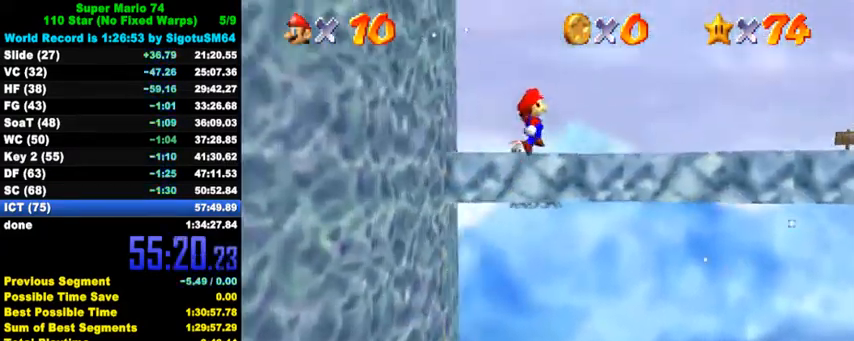
{"keys": ["up"], "events": [[133, "d", "up"], [400, "shift", "up"], [500, "right", "up"]]}
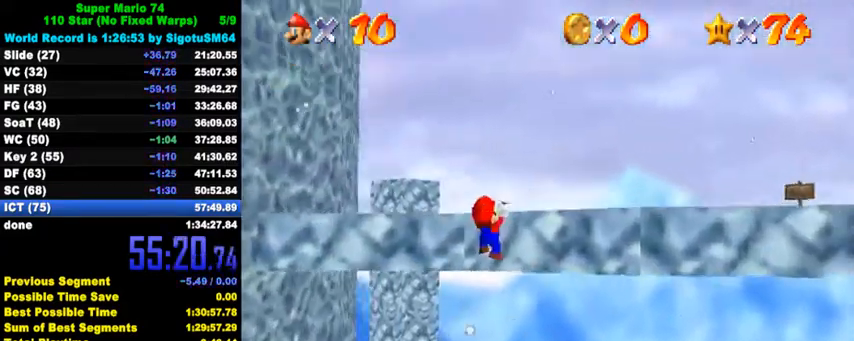
{"keys": ["shift", "up"], "events": [[67, "shift", "down"], [133, "shift", "up"], [200, "shift", "down"]]}
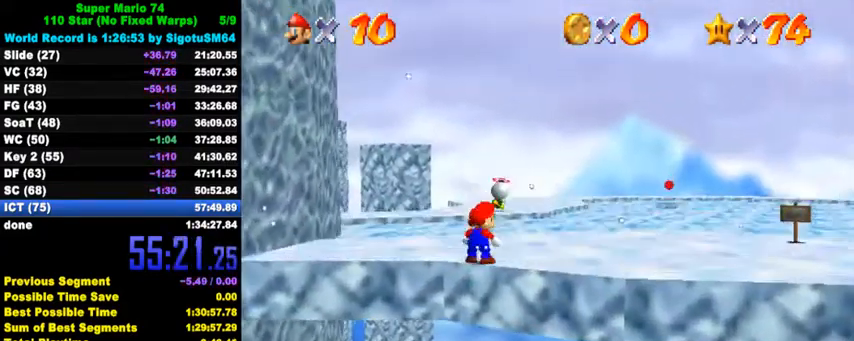
{"keys": ["up"], "events": [[233, "ctrl", "down"], [367, "ctrl", "up"], [367, "shift", "up"]]}
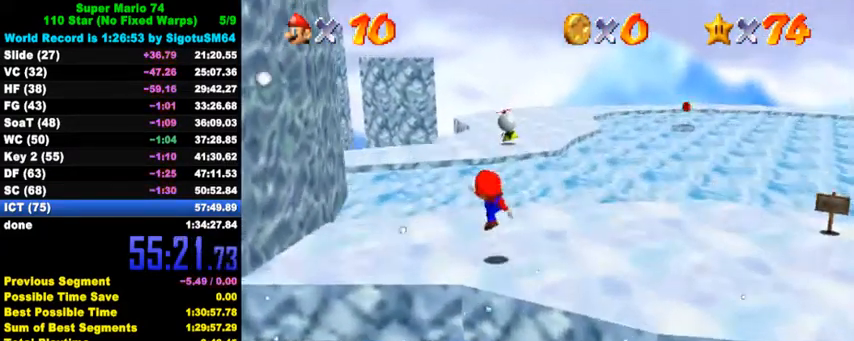
{"keys": ["shift", "up", "y"], "events": [[233, "right", "down"], [300, "right", "up"], [467, "y", "down"], [500, "shift", "down"]]}
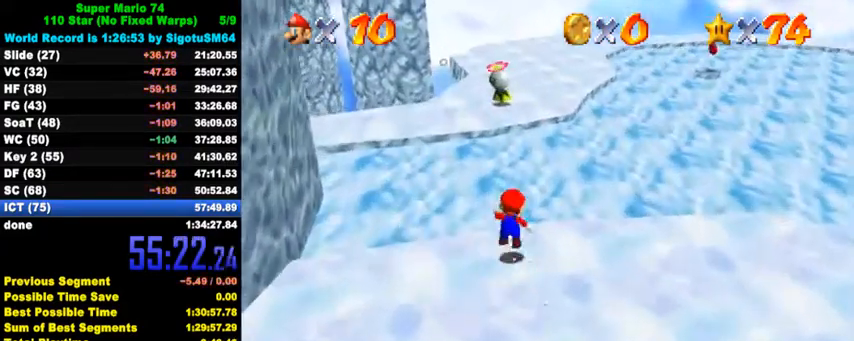
{"keys": ["shift", "up", "y"], "events": []}
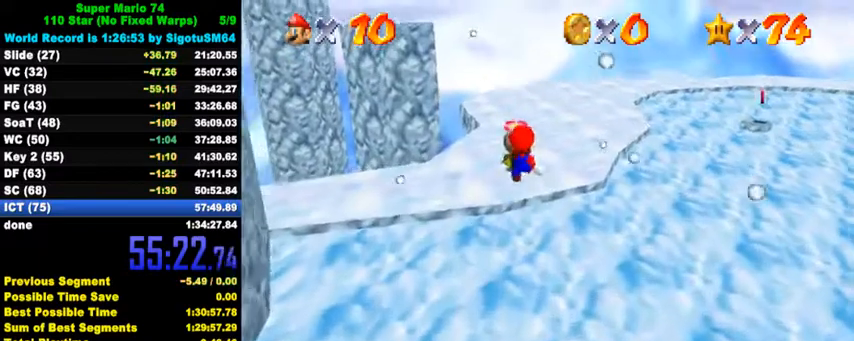
{"keys": ["d", "right"], "events": [[167, "right", "down"], [167, "shift", "up"], [167, "y", "up"], [200, "up", "up"], [433, "d", "down"]]}
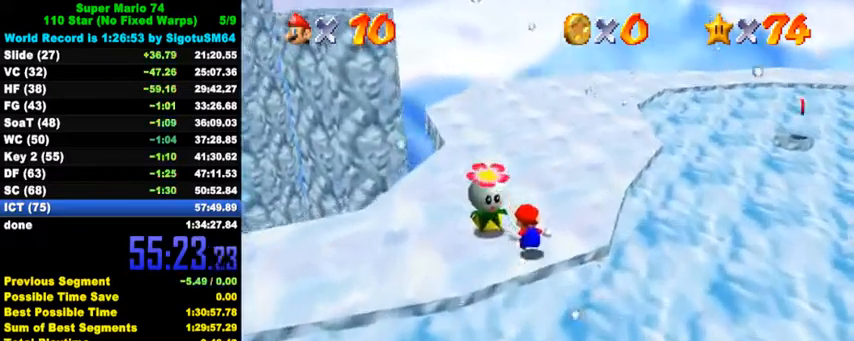
{"keys": ["d", "up"], "events": [[33, "up", "down"], [67, "d", "up"], [133, "d", "down"], [267, "d", "up"], [333, "d", "down"], [333, "right", "up"], [433, "d", "up"], [500, "d", "down"]]}
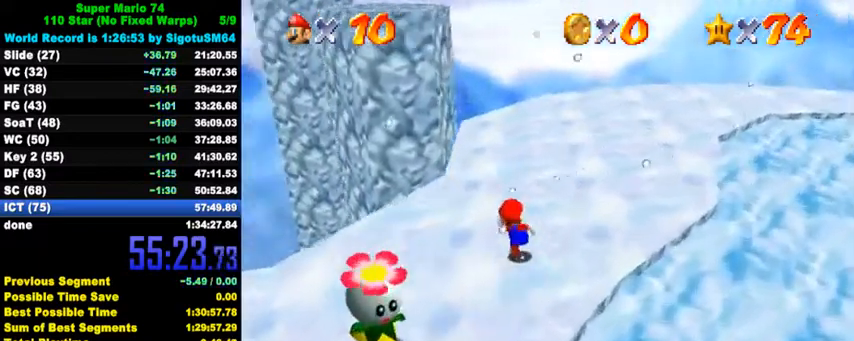
{"keys": ["shift", "up"], "events": [[67, "right", "down"], [133, "d", "up"], [267, "right", "up"], [500, "shift", "down"]]}
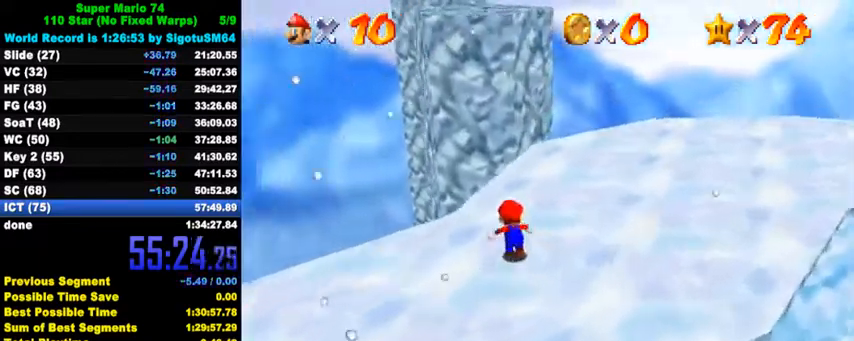
{"keys": ["right", "up"], "events": [[133, "right", "down"], [167, "shift", "up"]]}
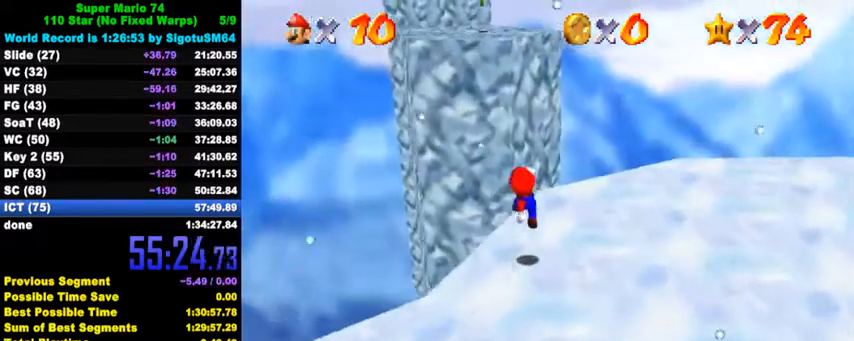
{"keys": ["right", "shift"], "events": [[100, "right", "up"], [167, "shift", "down"], [367, "right", "down"], [433, "up", "up"]]}
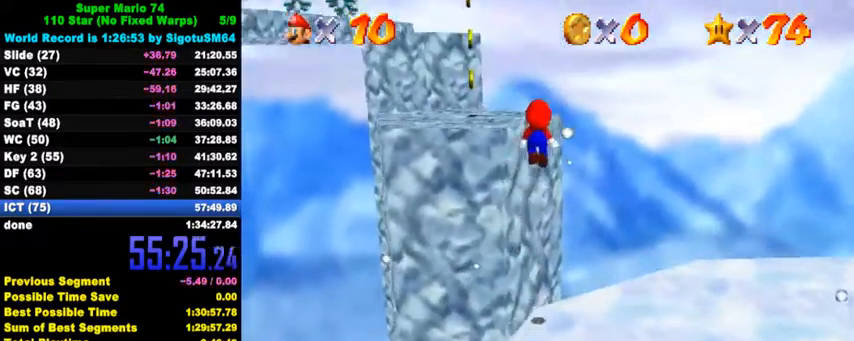
{"keys": ["left", "up"], "events": [[33, "down", "down"], [33, "right", "up"], [67, "left", "down"], [67, "shift", "up"], [167, "ctrl", "down"], [167, "down", "up"], [333, "ctrl", "up"], [400, "up", "down"]]}
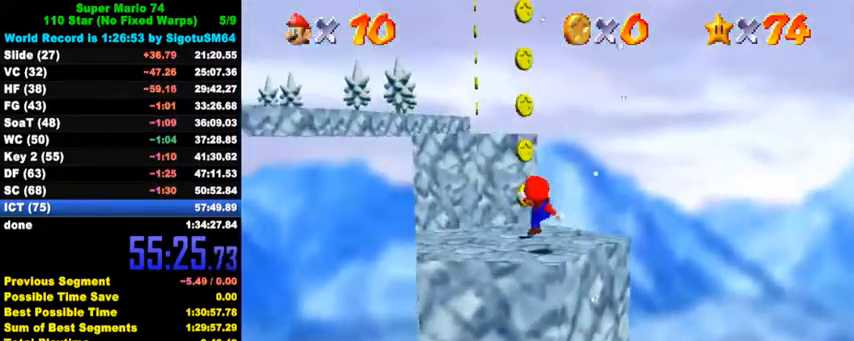
{"keys": ["shift", "up", "y"], "events": [[33, "left", "up"], [300, "left", "down"], [333, "y", "down"], [367, "left", "up"], [367, "shift", "down"]]}
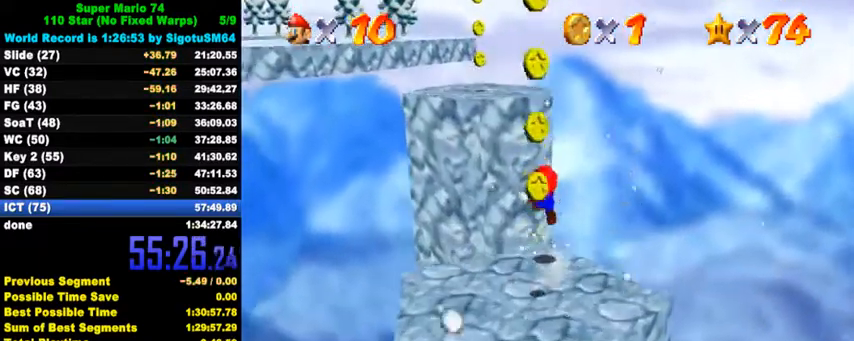
{"keys": ["d", "up"], "events": [[167, "shift", "up"], [167, "y", "up"], [300, "d", "down"], [400, "d", "up"], [467, "d", "down"]]}
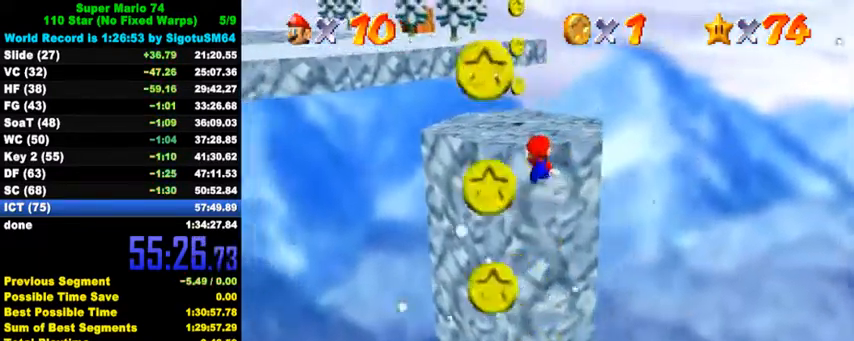
{"keys": ["shift", "up"], "events": [[67, "d", "up"], [133, "right", "down"], [167, "right", "up"], [200, "shift", "down"], [267, "shift", "up"], [333, "shift", "down"]]}
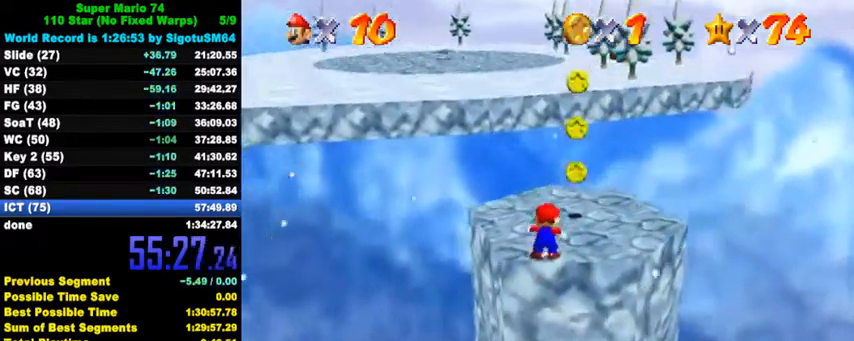
{"keys": ["up"], "events": [[300, "ctrl", "down"], [433, "ctrl", "up"], [433, "shift", "up"]]}
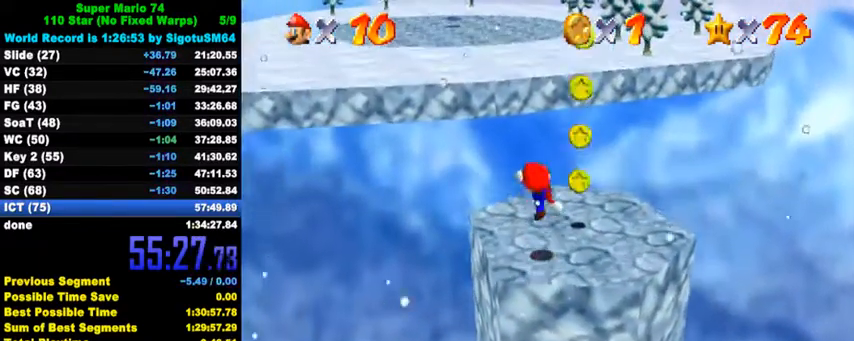
{"keys": ["left", "up"], "events": [[467, "left", "down"]]}
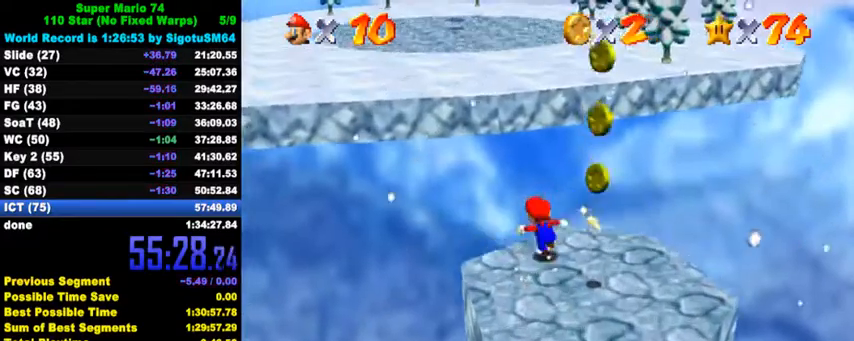
{"keys": ["up"], "events": [[33, "y", "down"], [67, "left", "up"], [67, "shift", "down"], [233, "shift", "up"], [233, "y", "up"], [333, "d", "down"], [333, "left", "down"], [467, "d", "up"], [467, "left", "up"]]}
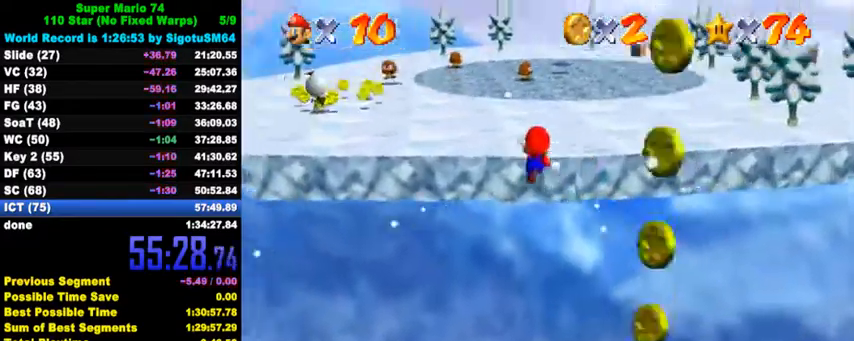
{"keys": ["up"], "events": [[33, "d", "down"], [133, "d", "up"], [167, "d", "down"], [300, "d", "up"]]}
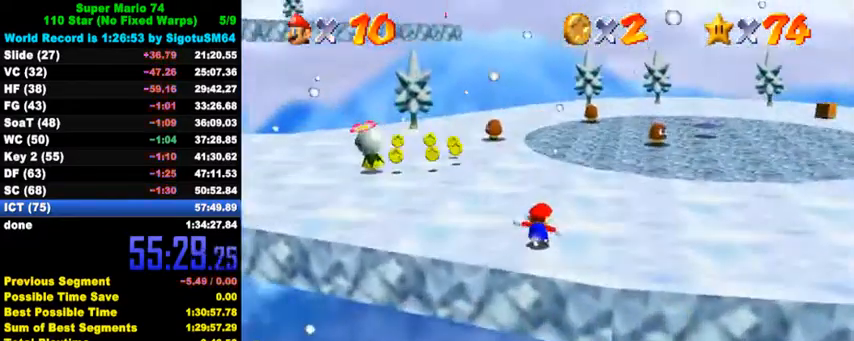
{"keys": ["left", "up"], "events": [[67, "left", "down"], [300, "ctrl", "down"], [467, "ctrl", "up"]]}
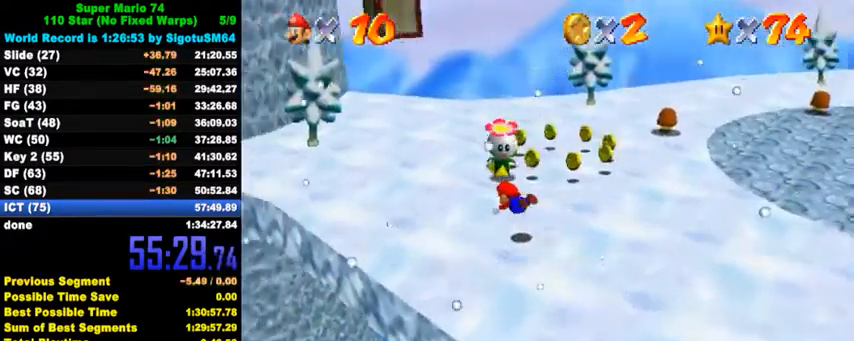
{"keys": ["shift", "up"], "events": [[67, "left", "up"], [133, "ctrl", "down"], [167, "shift", "down"], [300, "ctrl", "up"]]}